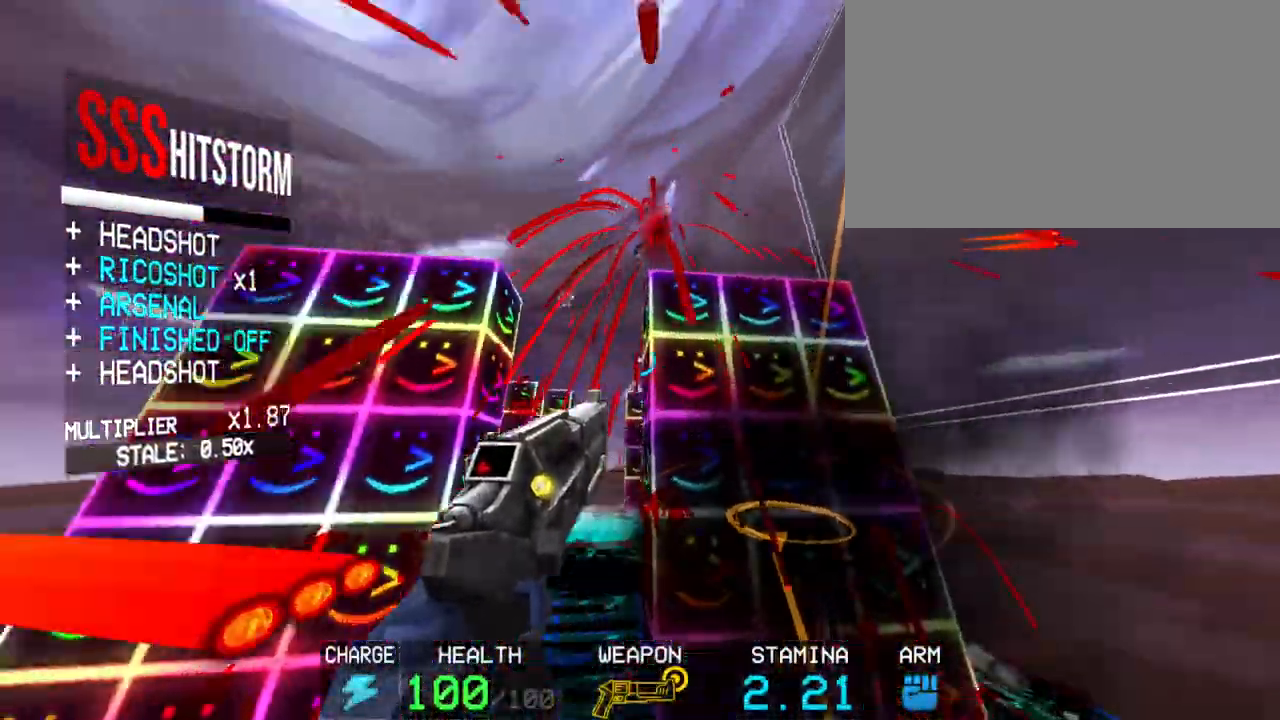
Gameplay with keyboard and mouse; each line is a JSON object with the keys and mouse buttons held at the frame after it. "events" lists presses ("down") and releases ("up") of "1", "2", "3", "4", "5", "a", "alt", "c", "caps_lock", "ctrl", "d", "e", "f", "g", "q", "r", "s", "shift", "space", "t", "tab", "v", "w", "x", "z", "mouse_left", "mouse_wheel" and "mouse_right" between this image and that frame as [ms after this image, input, new state], when the widget could be followed in between. "mouse_left", "mouse_wheel", "mouse_right" = the "left", "wheel", "right" buttons of the "mouse" list. No other keys are recorded. "wheel" means that the mouse wheel is clicked or scrolled. Not read: mouse_move.
{"keys": [], "mouse": [], "events": [[250, "mouse_right", "down"], [350, "mouse_left", "down"], [350, "mouse_right", "up"], [483, "mouse_left", "up"]]}
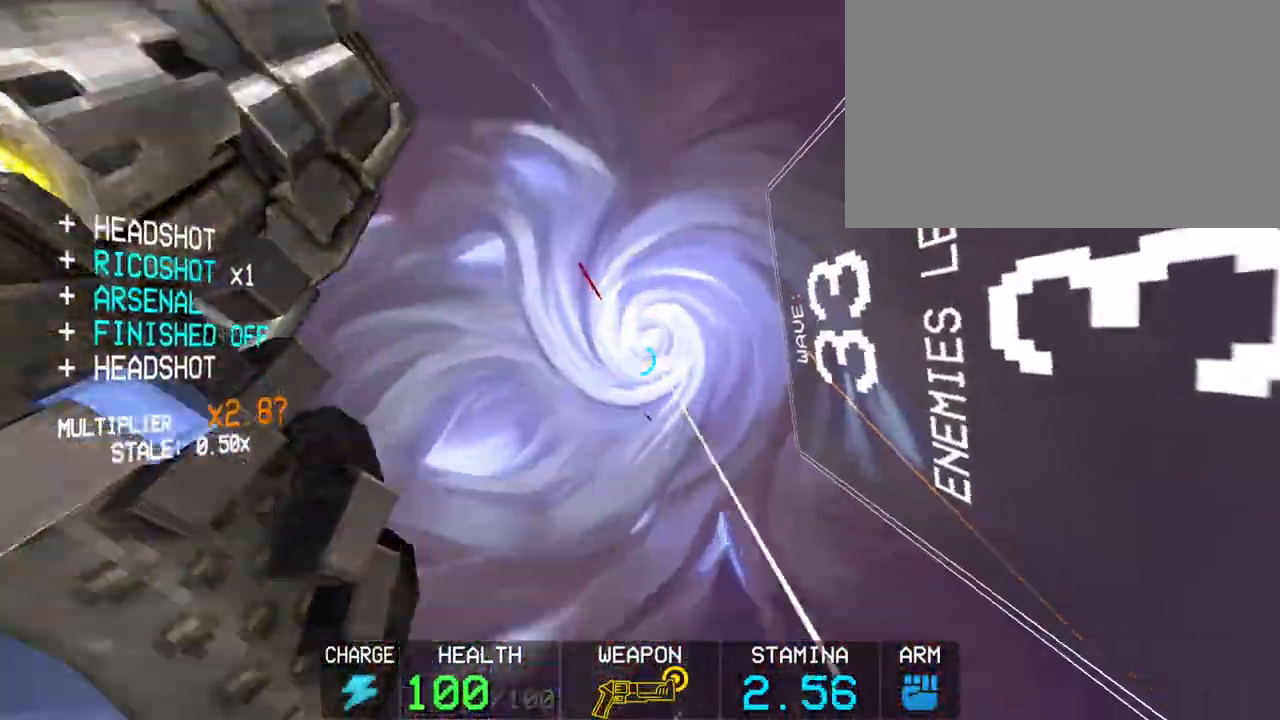
{"keys": ["w"], "mouse": [], "events": [[217, "w", "down"], [317, "shift", "down"], [367, "1", "down"], [450, "shift", "up"], [500, "1", "up"]]}
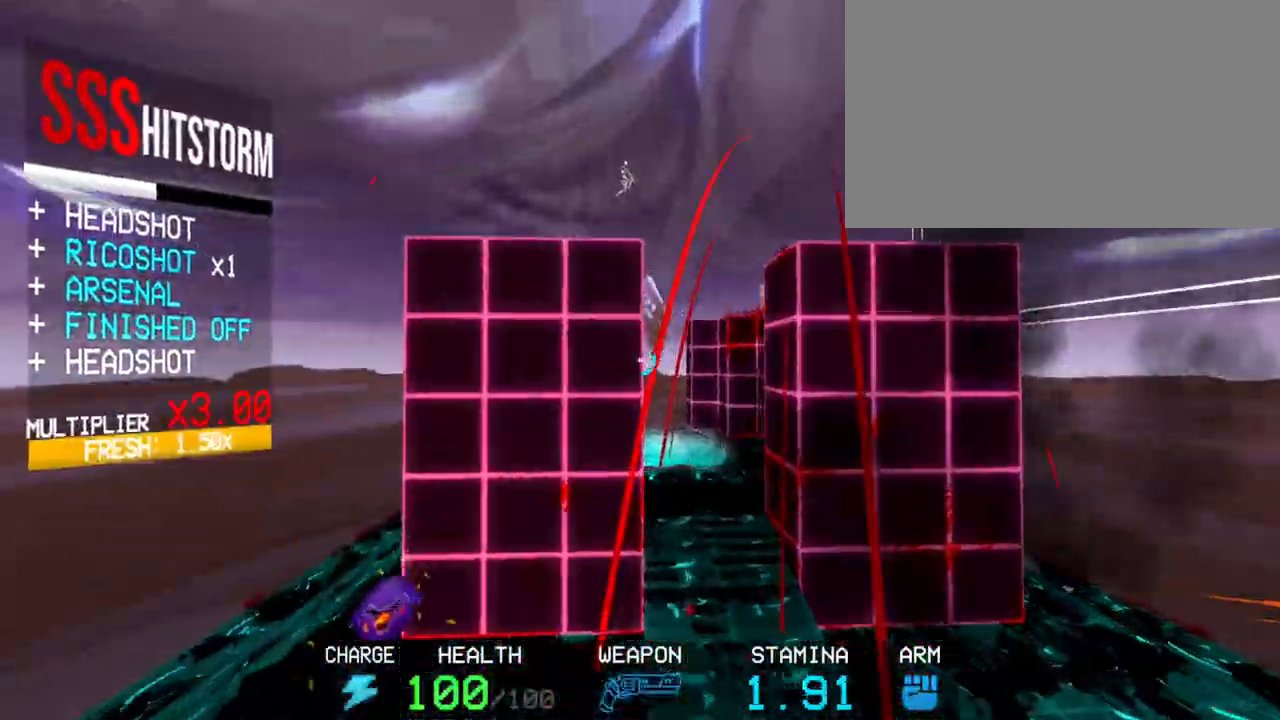
{"keys": ["c"], "mouse": [], "events": [[83, "w", "up"], [283, "c", "down"]]}
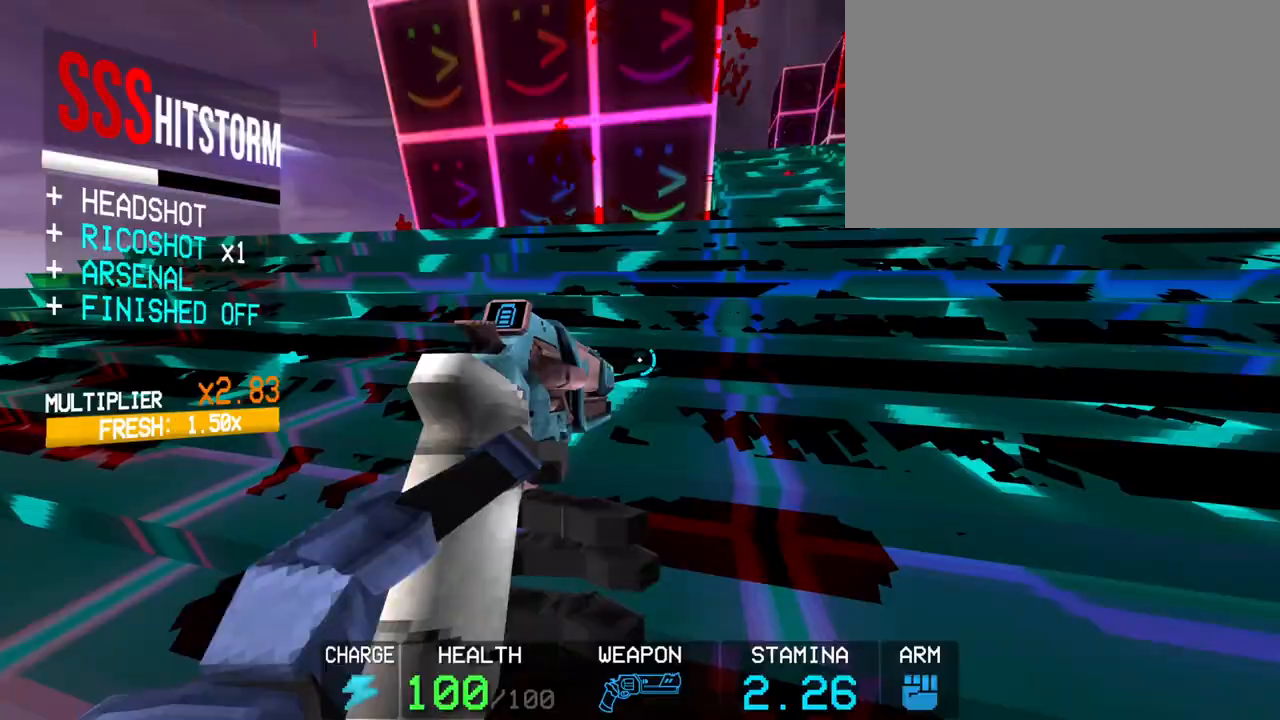
{"keys": ["w"], "mouse": [], "events": [[67, "space", "down"], [67, "w", "down"], [117, "c", "up"], [250, "space", "up"]]}
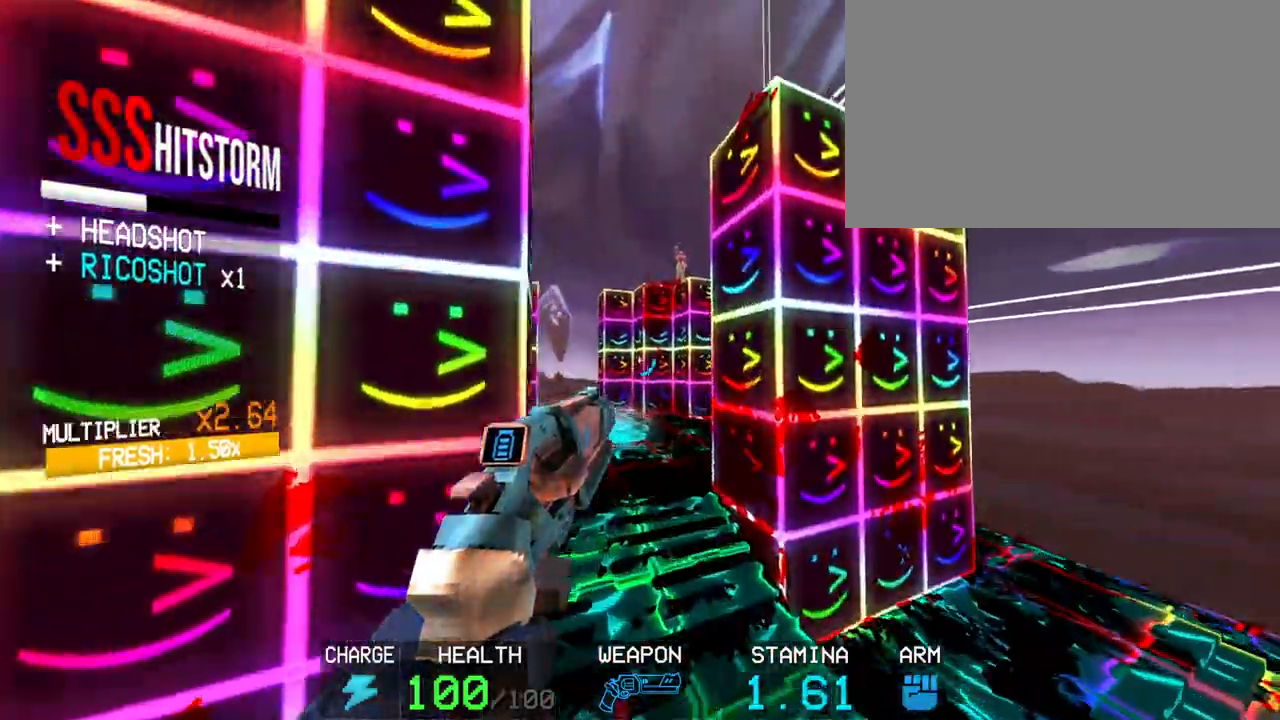
{"keys": ["w"], "mouse": ["left"], "events": [[417, "mouse_left", "down"]]}
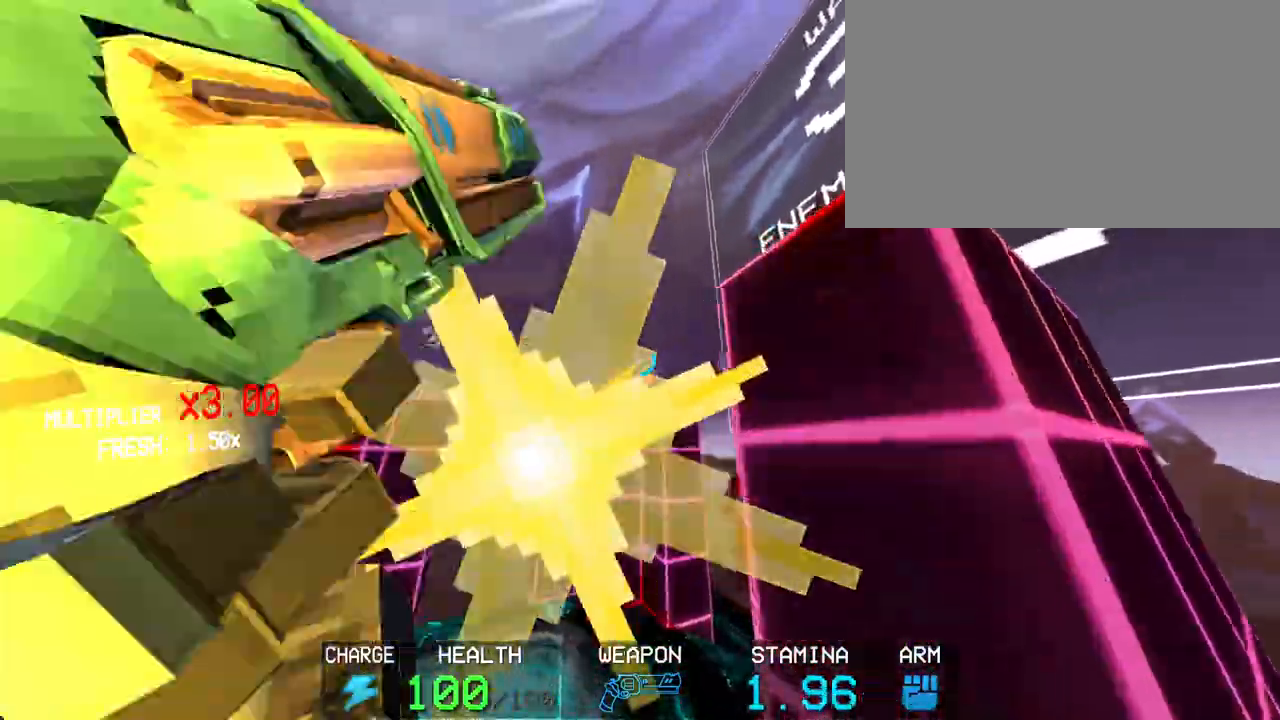
{"keys": ["a", "w"], "mouse": [], "events": [[100, "c", "down"], [100, "mouse_left", "up"], [333, "a", "down"], [333, "space", "down"], [367, "c", "up"], [467, "space", "up"]]}
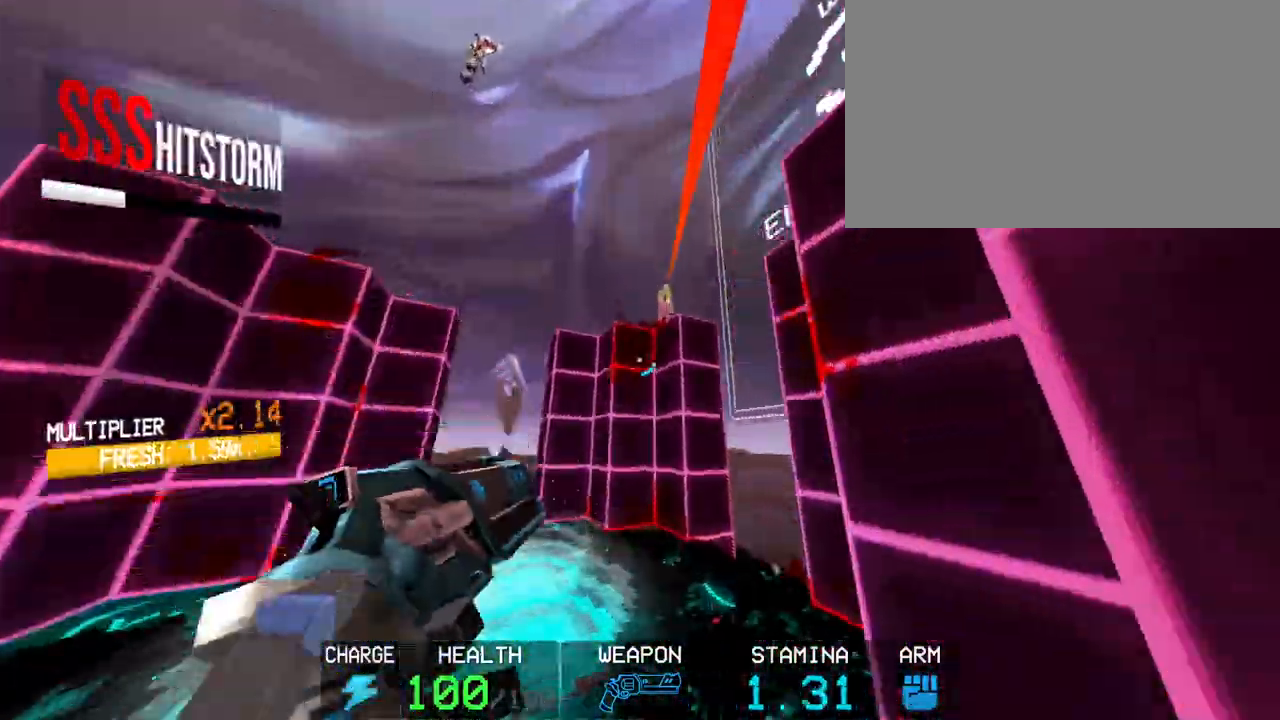
{"keys": ["r"], "mouse": [], "events": [[67, "w", "up"], [117, "a", "up"], [483, "r", "down"]]}
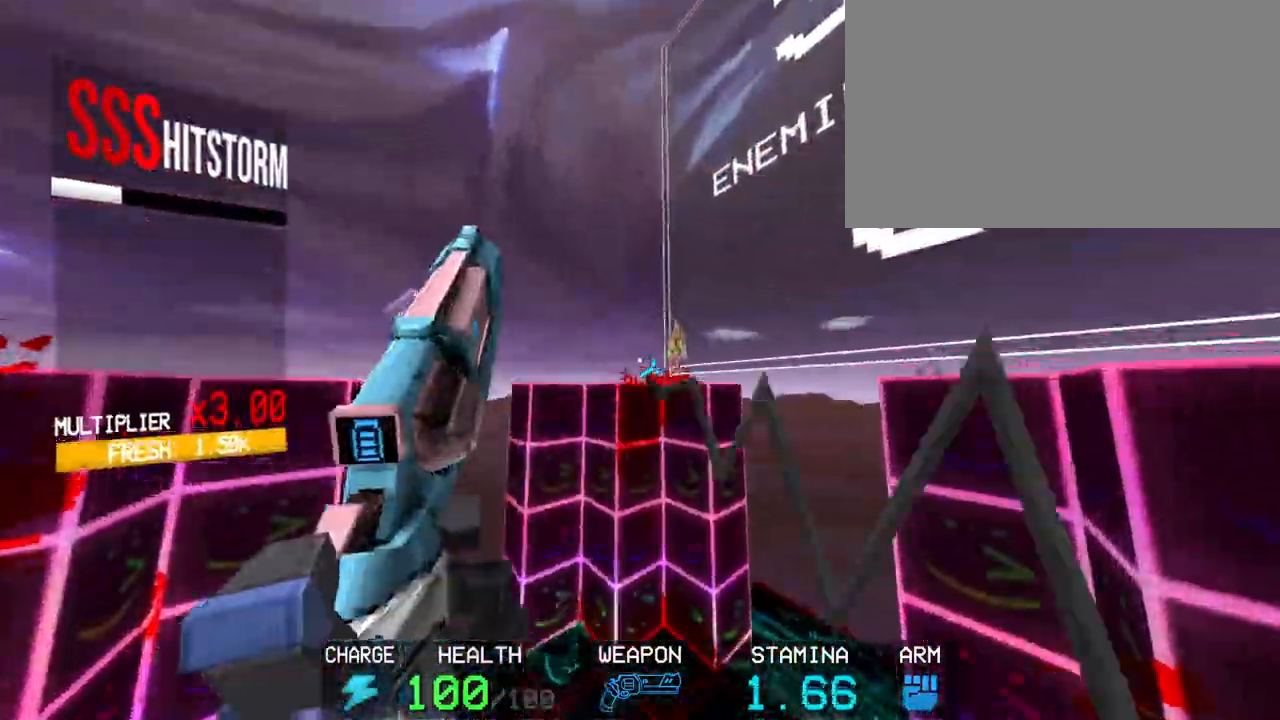
{"keys": ["c"], "mouse": [], "events": [[33, "r", "up"], [117, "mouse_left", "down"], [267, "mouse_left", "up"], [367, "c", "down"]]}
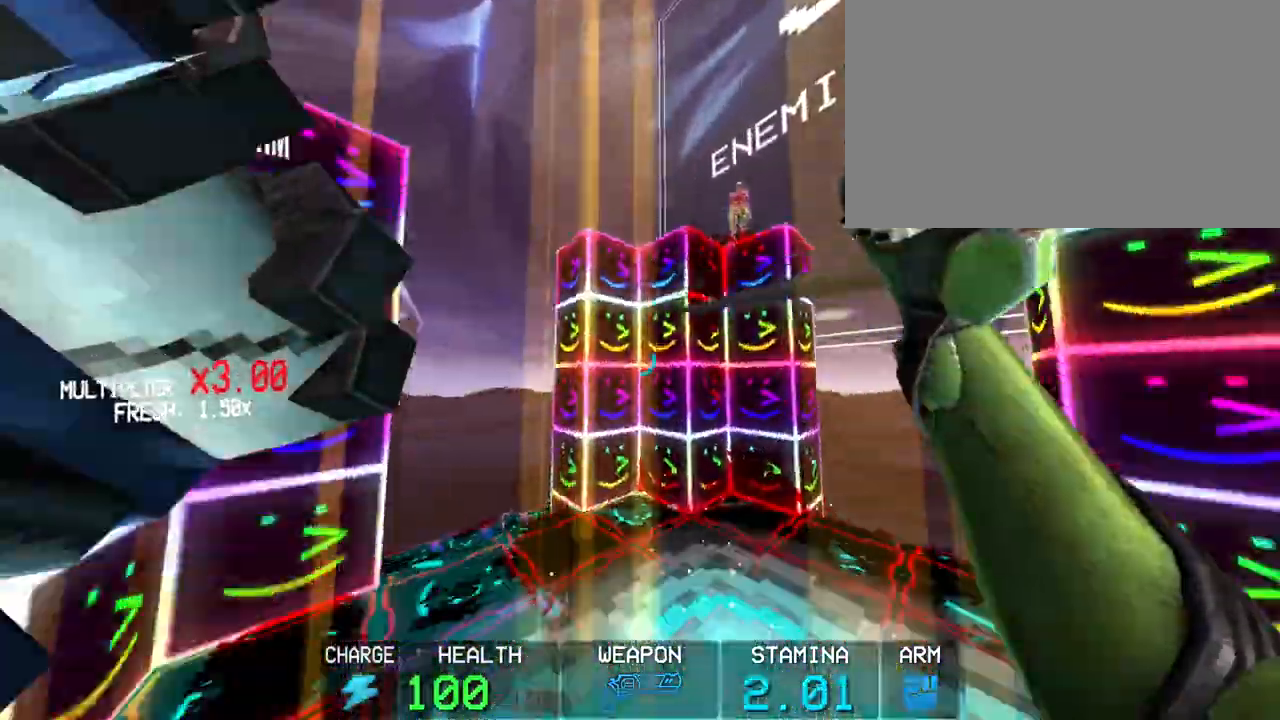
{"keys": ["s"], "mouse": [], "events": [[183, "space", "down"], [283, "c", "up"], [283, "s", "down"], [333, "space", "up"]]}
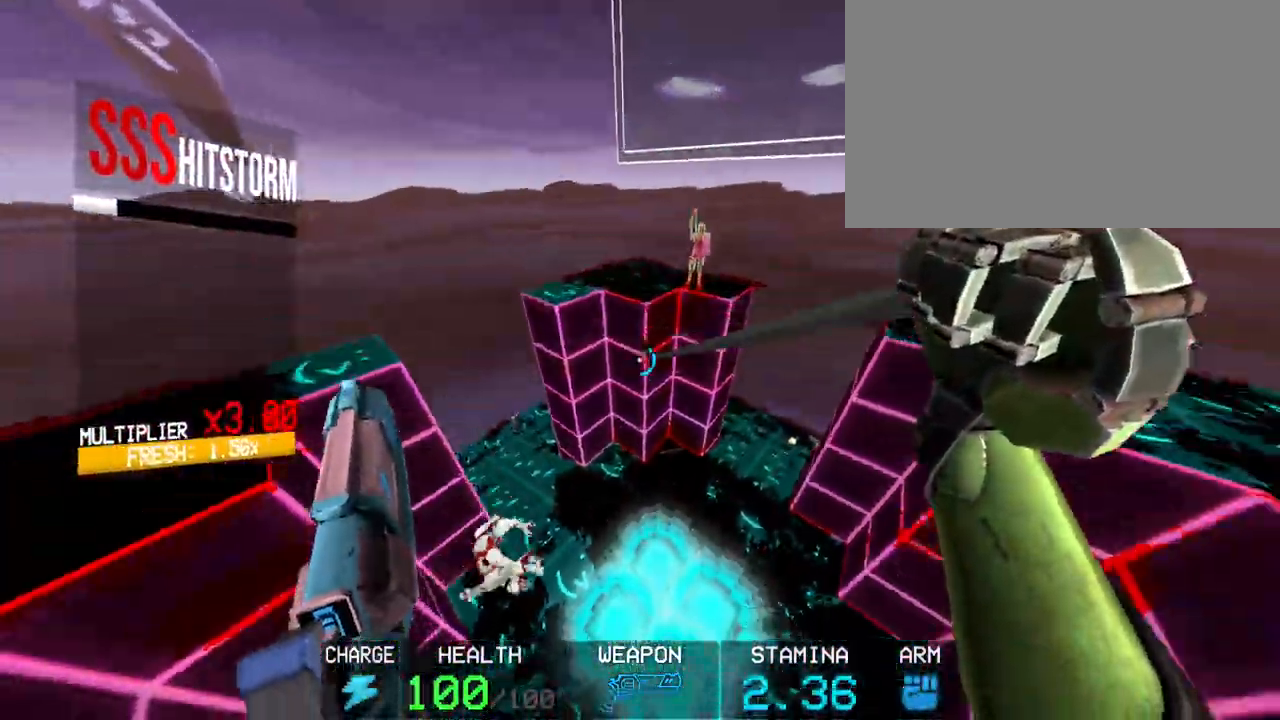
{"keys": [], "mouse": [], "events": [[100, "s", "up"]]}
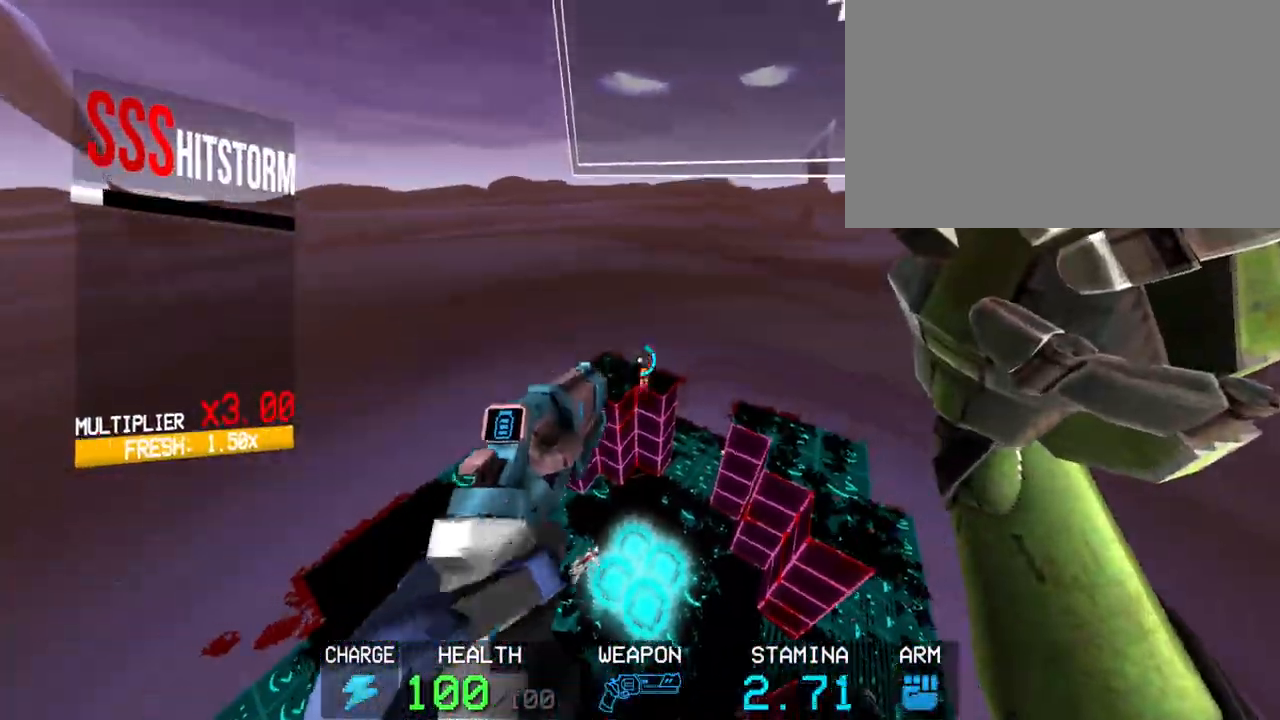
{"keys": [], "mouse": [], "events": [[83, "mouse_left", "down"], [267, "mouse_left", "up"]]}
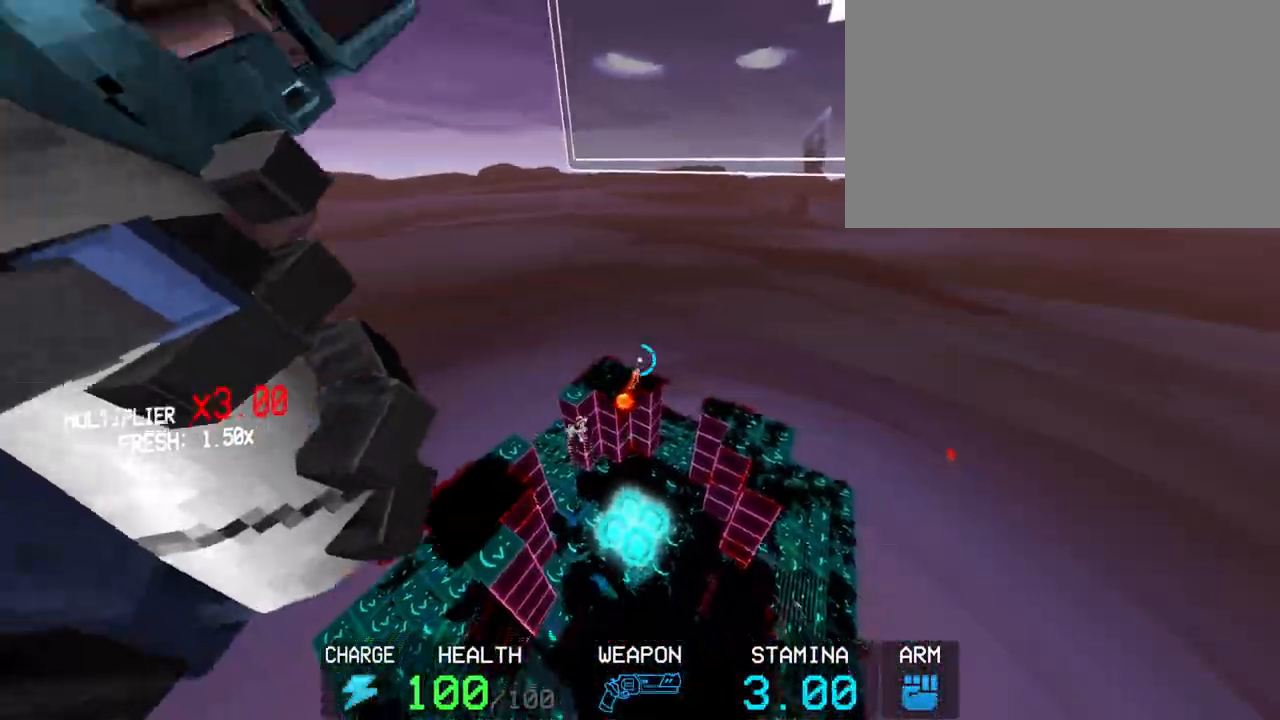
{"keys": ["r"], "mouse": [], "events": [[183, "shift", "down"], [183, "w", "down"], [283, "shift", "up"], [283, "w", "up"], [467, "r", "down"]]}
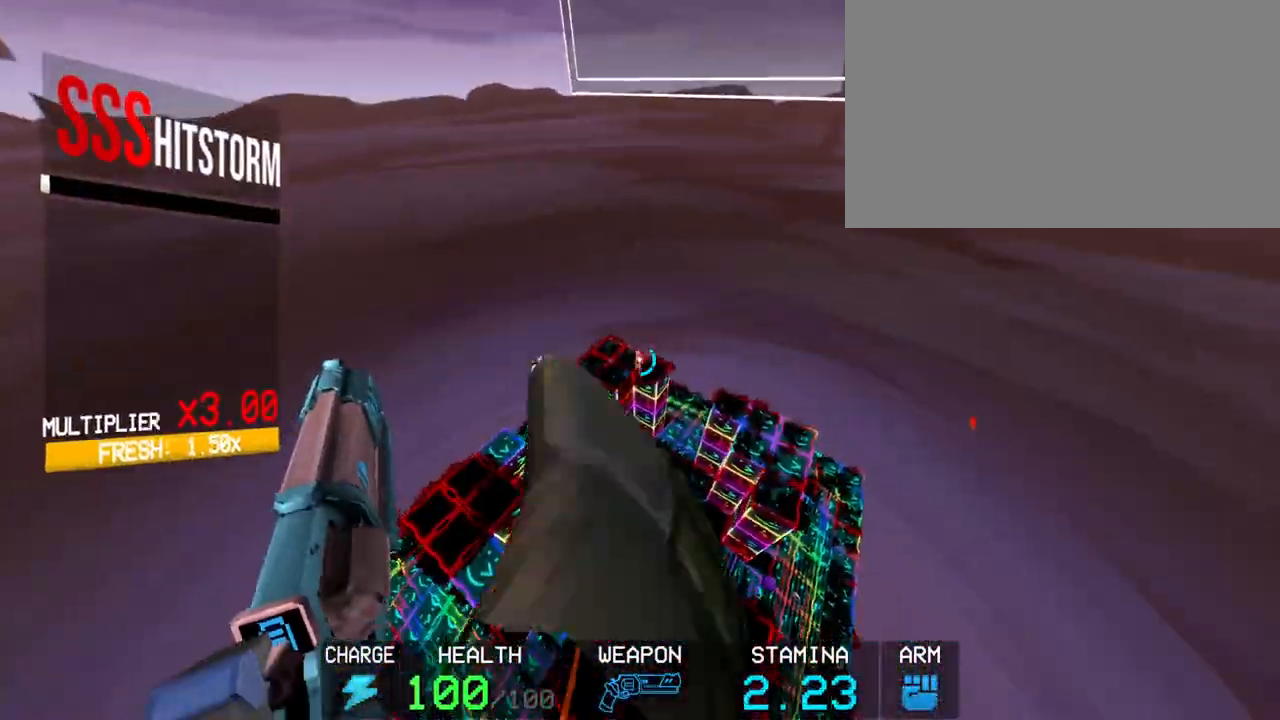
{"keys": [], "mouse": [], "events": [[100, "r", "up"], [200, "mouse_left", "down"], [333, "mouse_left", "up"]]}
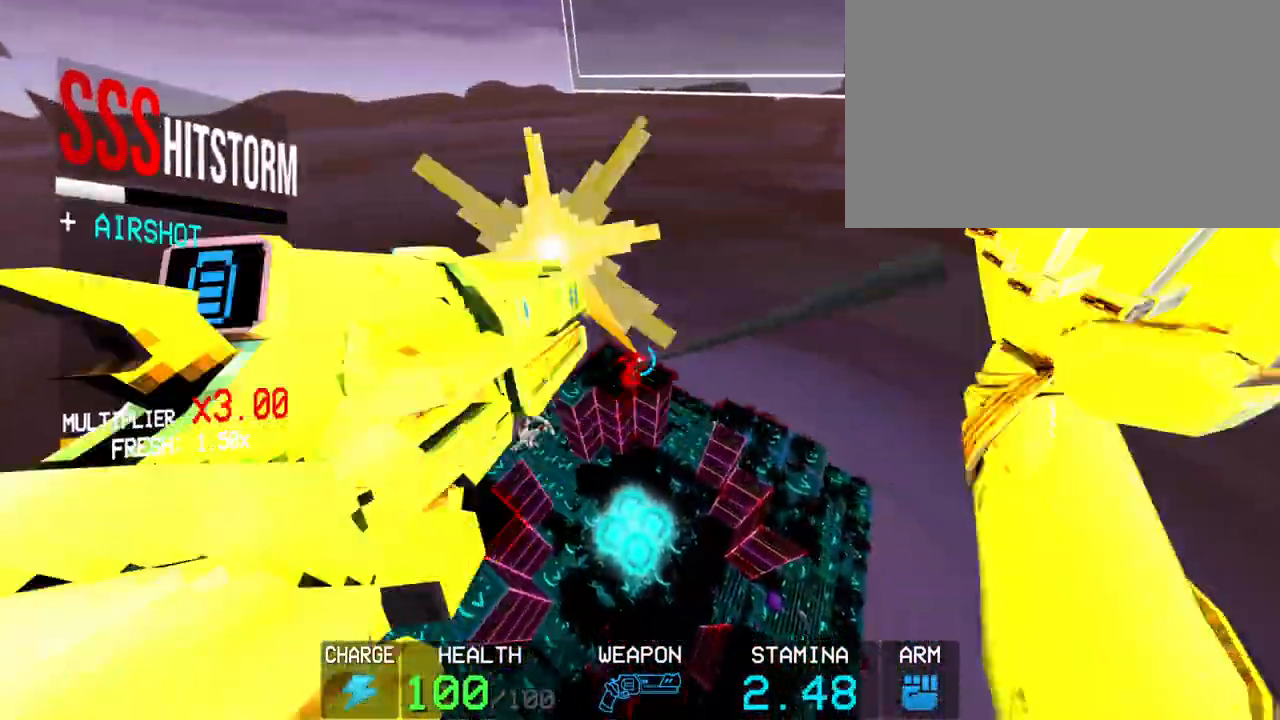
{"keys": [], "mouse": [], "events": []}
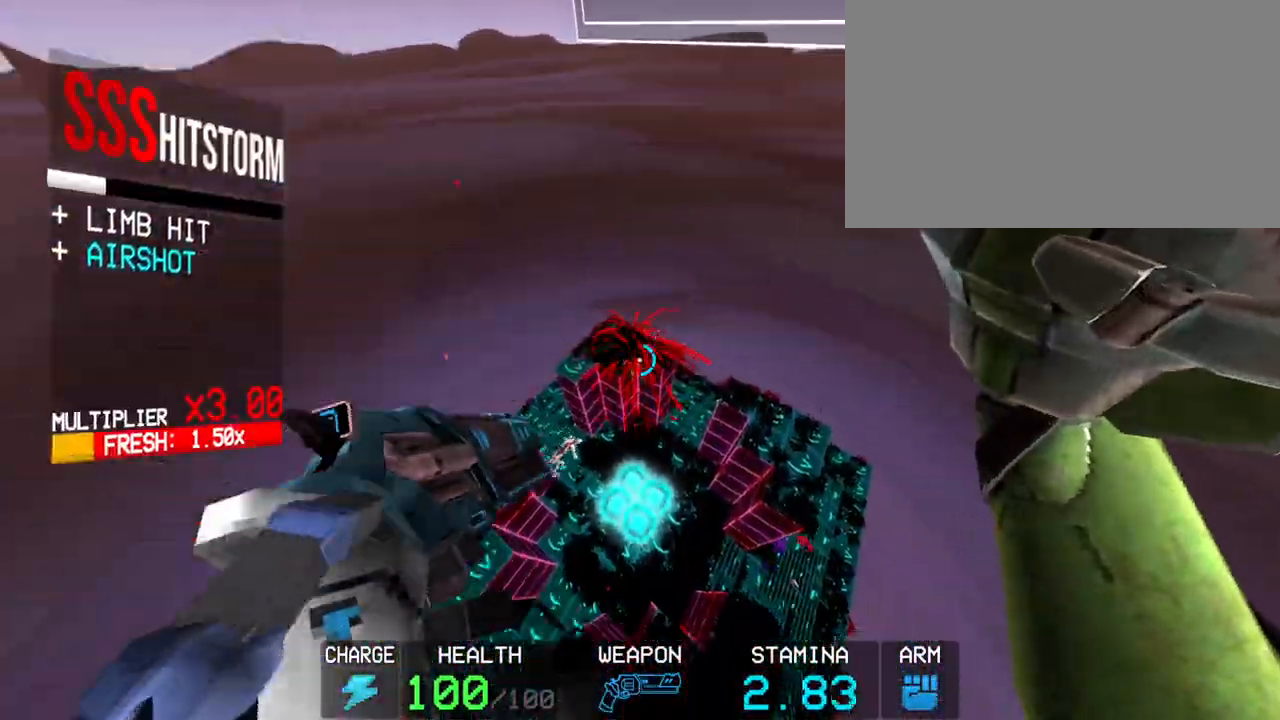
{"keys": [], "mouse": [], "events": []}
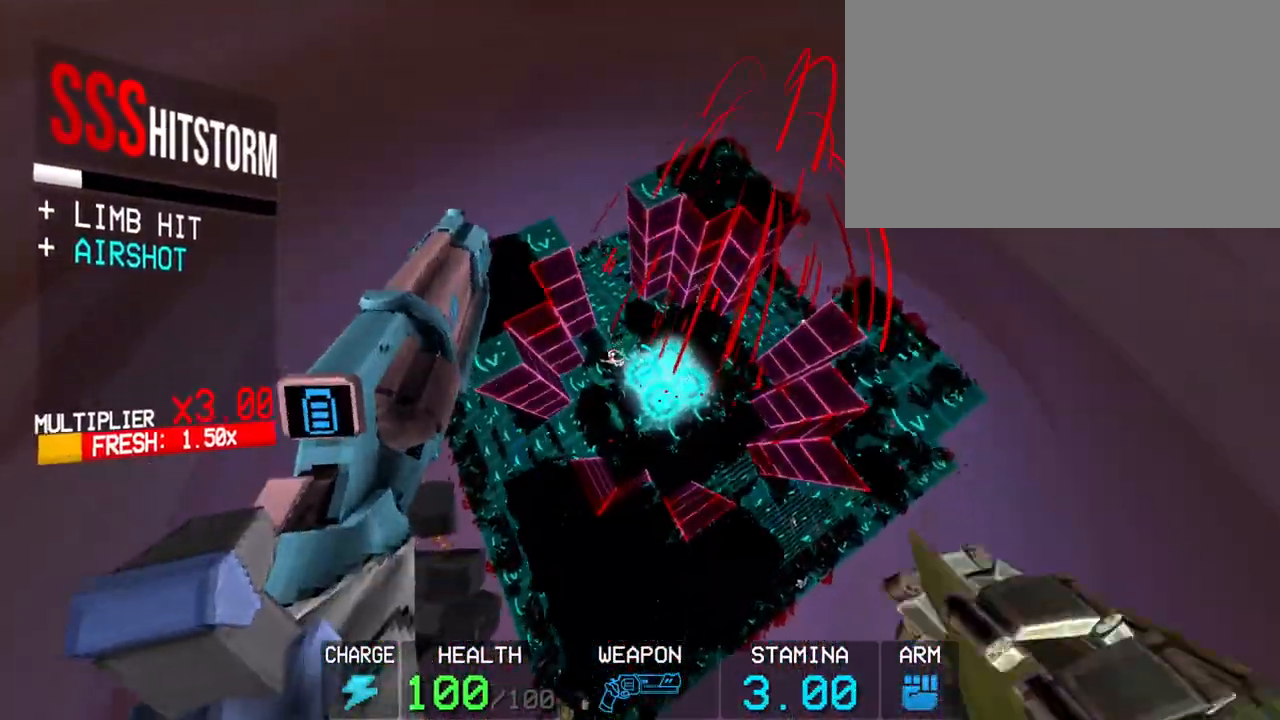
{"keys": ["shift", "w"], "mouse": [], "events": [[67, "mouse_left", "down"], [200, "mouse_left", "up"], [400, "shift", "down"], [450, "w", "down"]]}
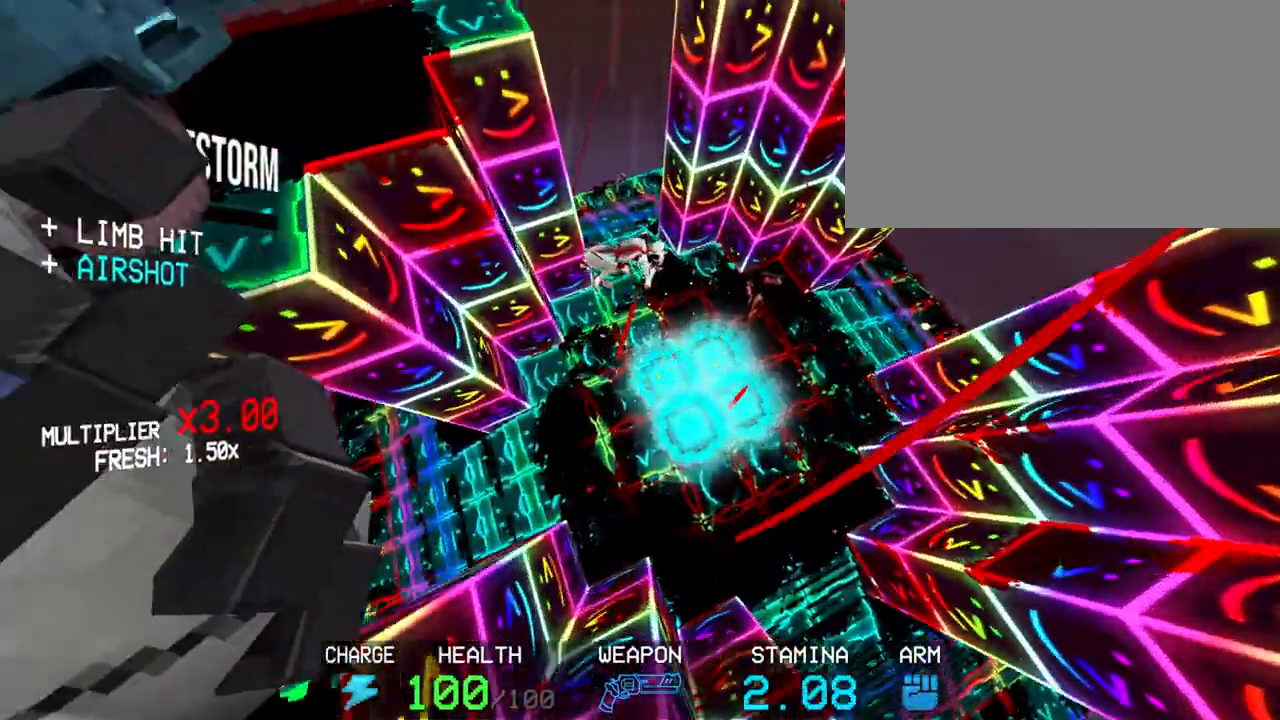
{"keys": ["c", "space", "w"], "mouse": [], "events": [[33, "shift", "up"], [33, "w", "up"], [167, "c", "down"], [450, "w", "down"], [500, "space", "down"]]}
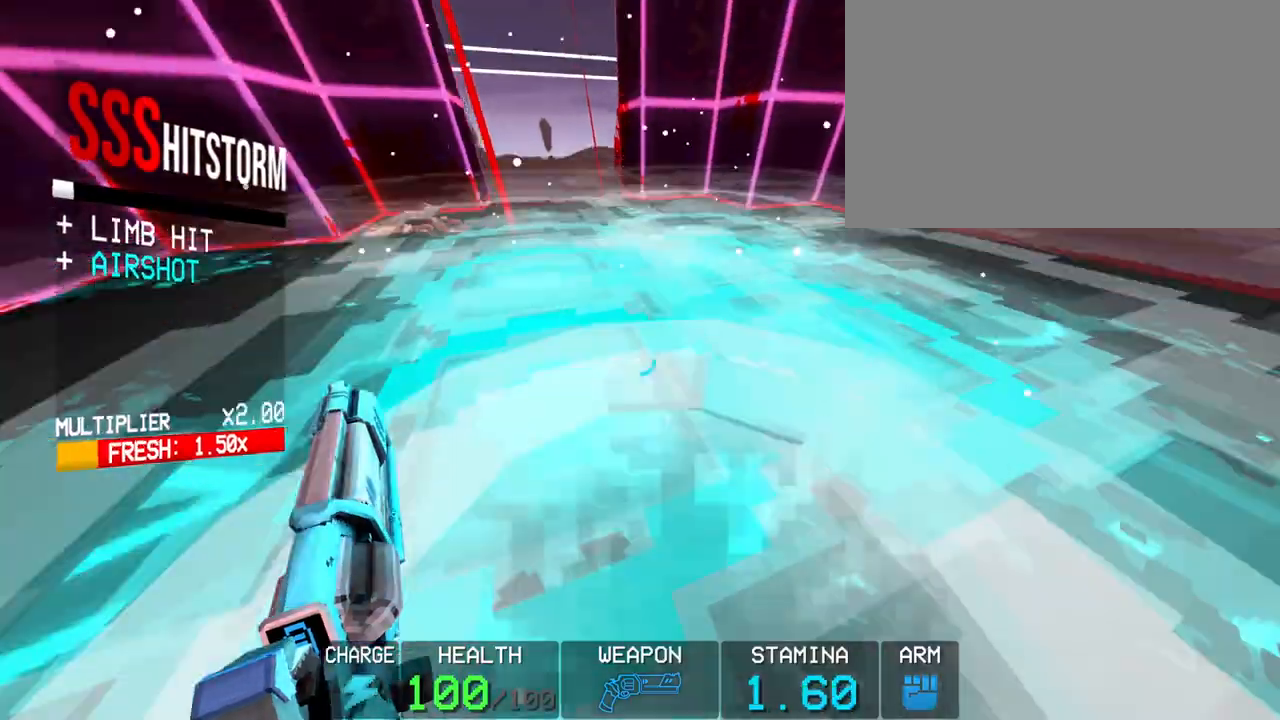
{"keys": [], "mouse": [], "events": [[50, "c", "up"], [100, "w", "up"], [133, "space", "up"], [283, "1", "down"], [367, "1", "up"]]}
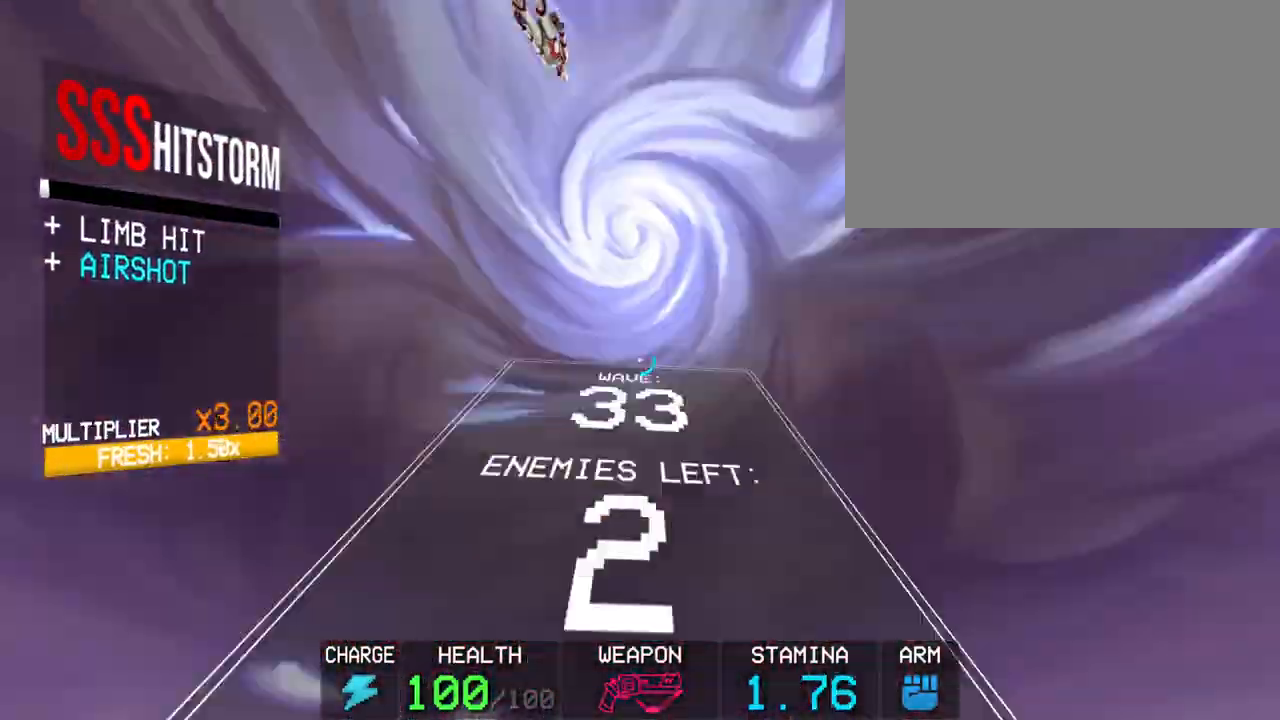
{"keys": [], "mouse": ["right"], "events": [[200, "mouse_right", "down"], [300, "mouse_right", "up"], [433, "mouse_right", "down"]]}
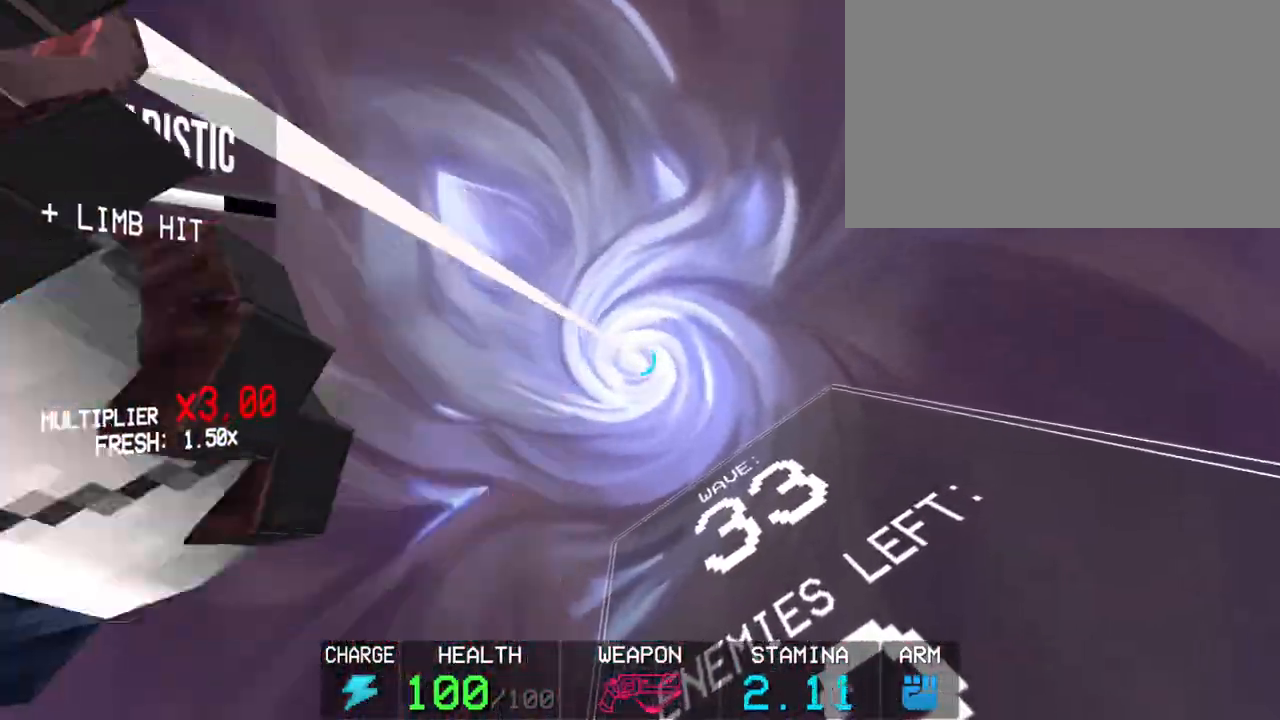
{"keys": [], "mouse": [], "events": [[33, "mouse_right", "up"]]}
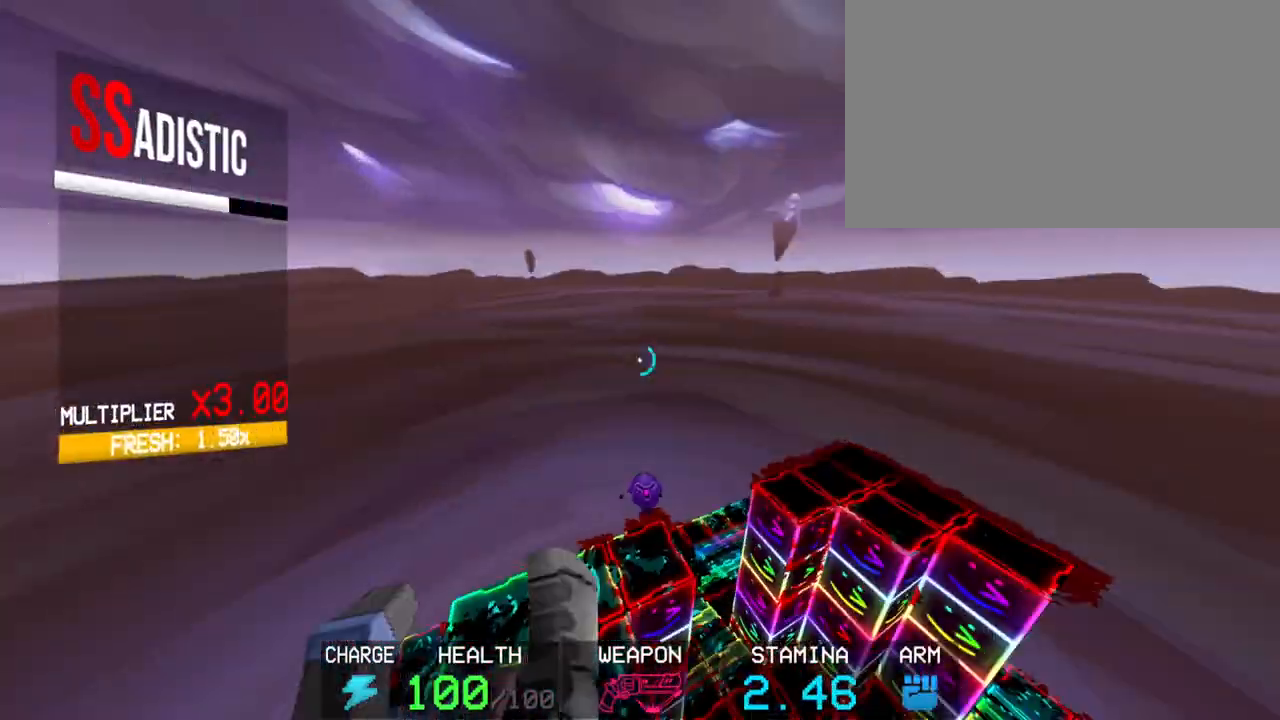
{"keys": [], "mouse": [], "events": [[283, "1", "down"], [383, "1", "up"]]}
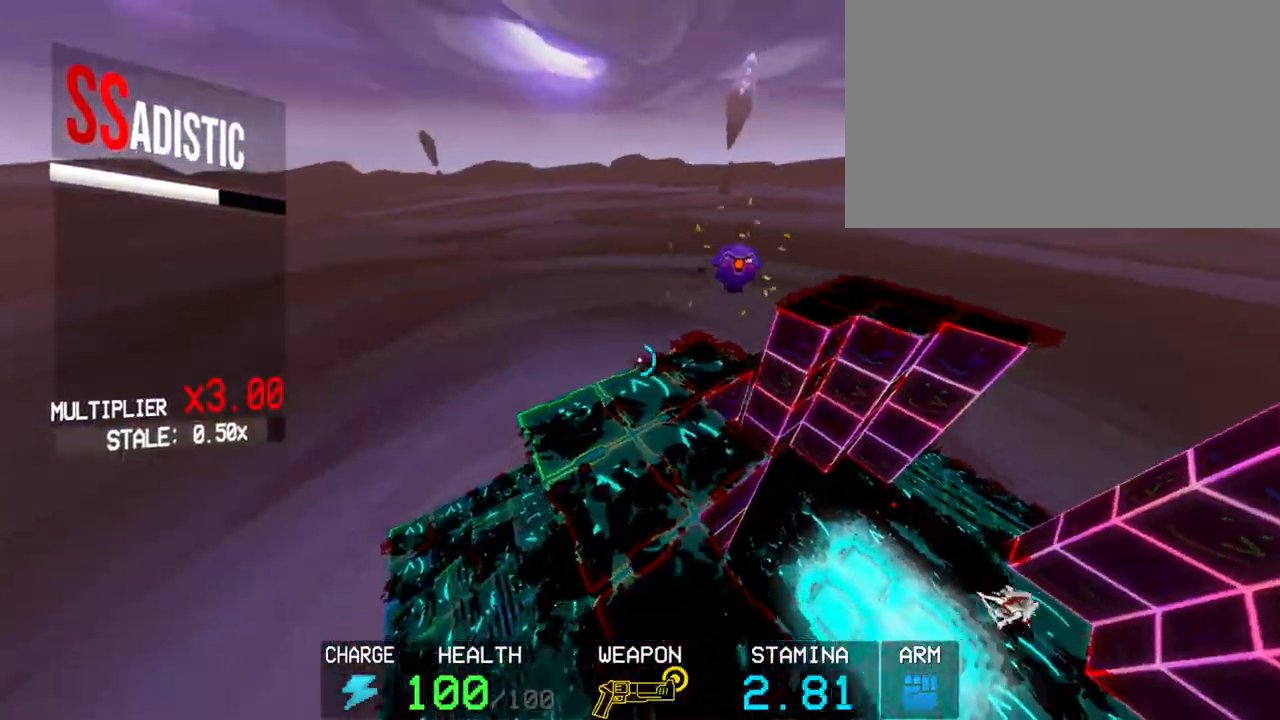
{"keys": ["a", "space"], "mouse": [], "events": [[17, "shift", "down"], [17, "w", "down"], [150, "shift", "up"], [150, "w", "up"], [300, "c", "down"], [433, "a", "down"], [433, "space", "down"], [483, "c", "up"]]}
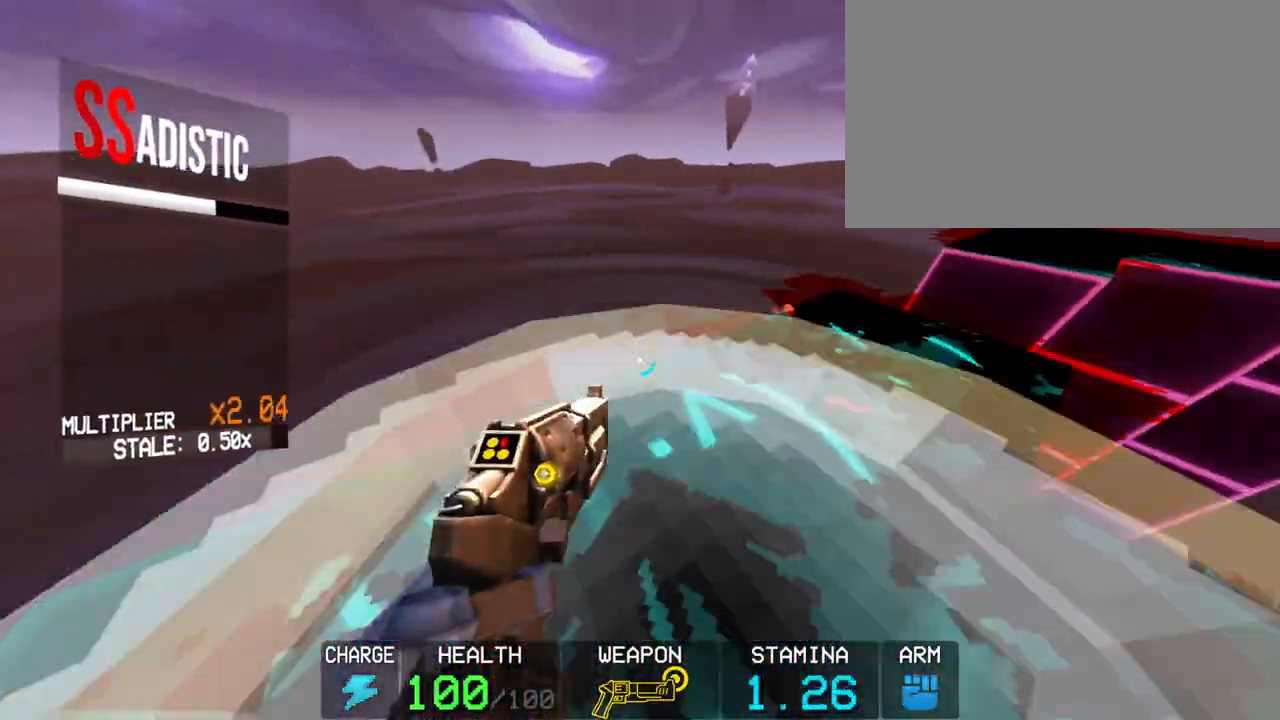
{"keys": [], "mouse": ["right"], "events": [[83, "space", "up"], [400, "a", "up"], [450, "mouse_right", "down"]]}
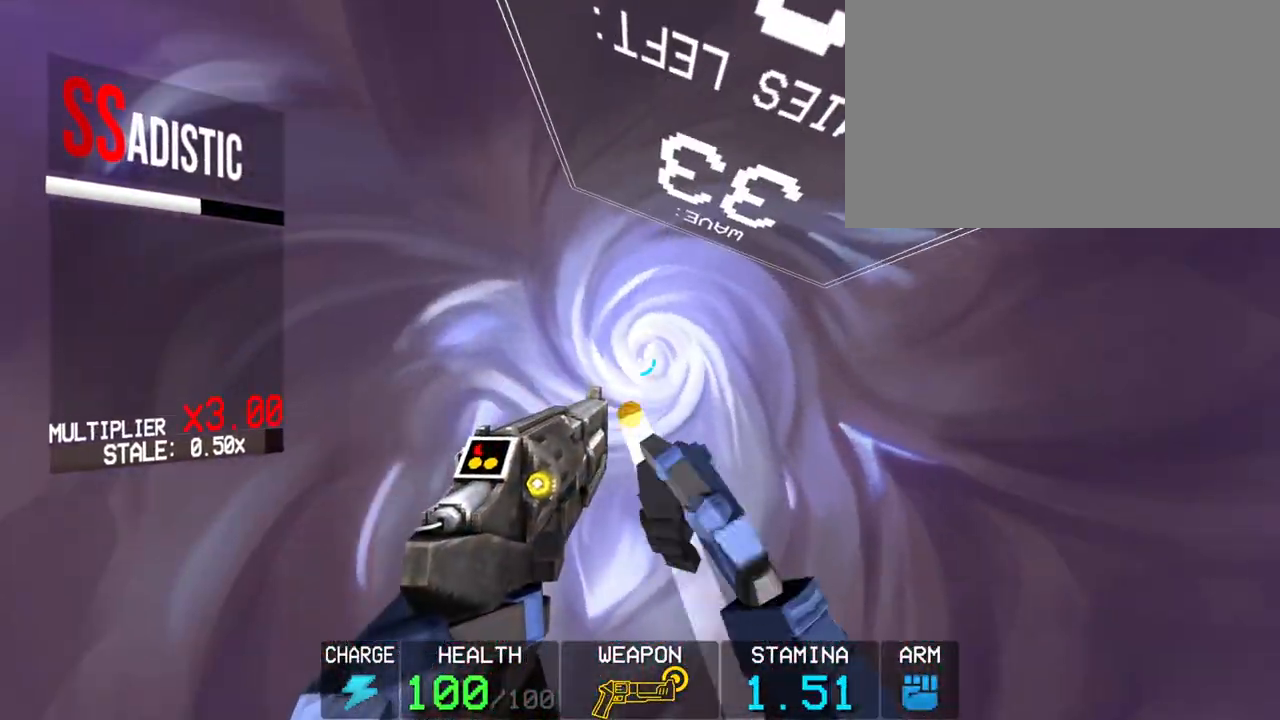
{"keys": [], "mouse": [], "events": [[50, "mouse_right", "up"], [133, "mouse_right", "down"], [233, "mouse_right", "up"], [367, "mouse_right", "down"], [467, "mouse_right", "up"]]}
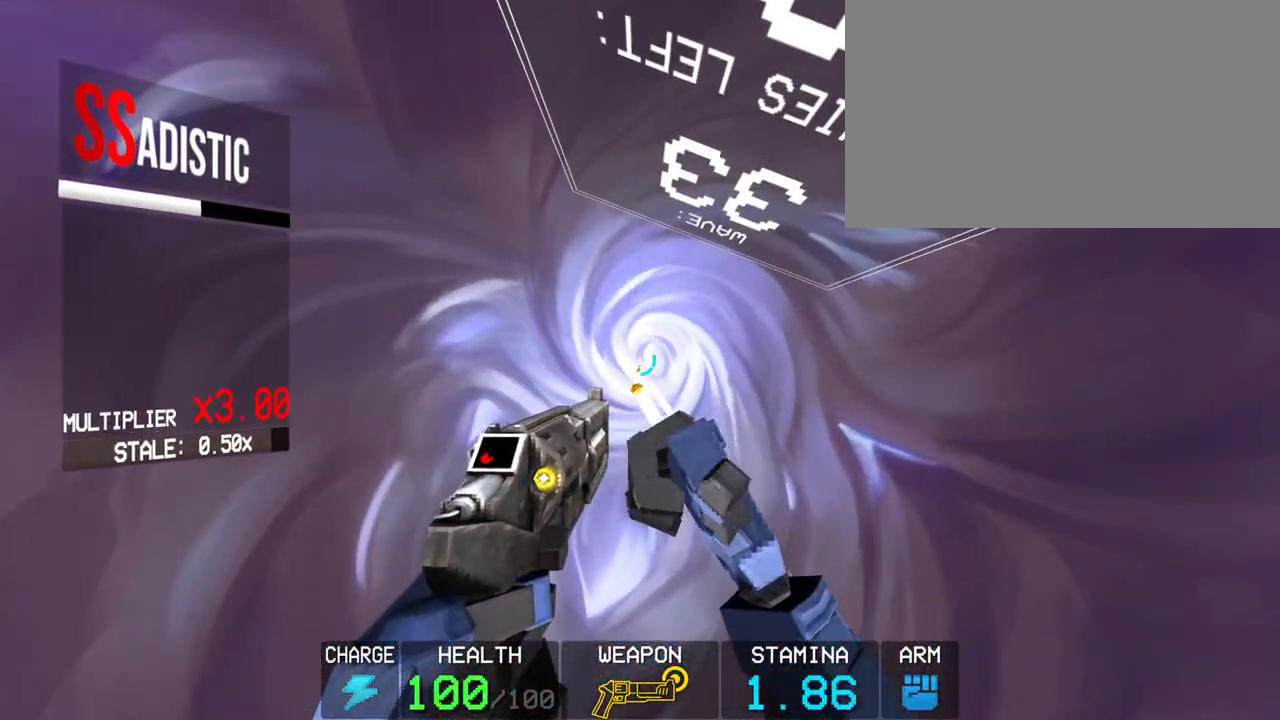
{"keys": ["w"], "mouse": [], "events": [[67, "mouse_left", "down"], [150, "mouse_left", "up"], [250, "shift", "down"], [250, "w", "down"], [483, "shift", "up"]]}
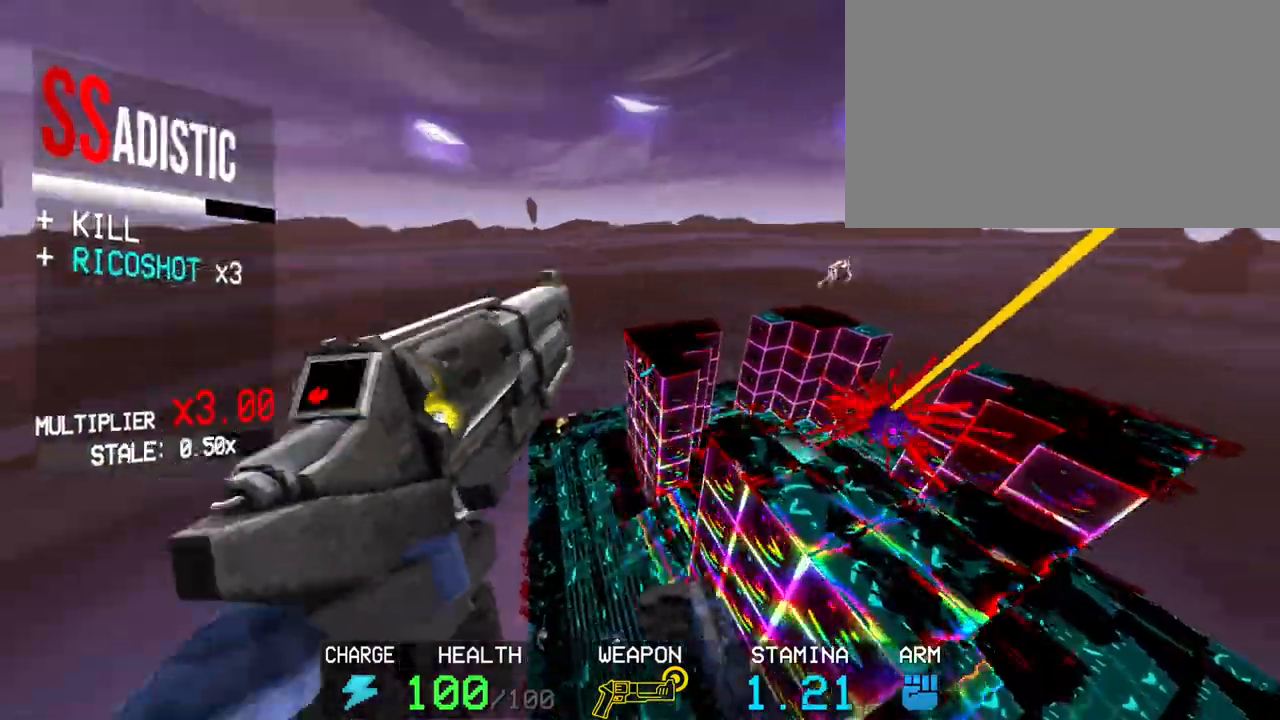
{"keys": ["w"], "mouse": [], "events": [[267, "shift", "down"], [450, "shift", "up"]]}
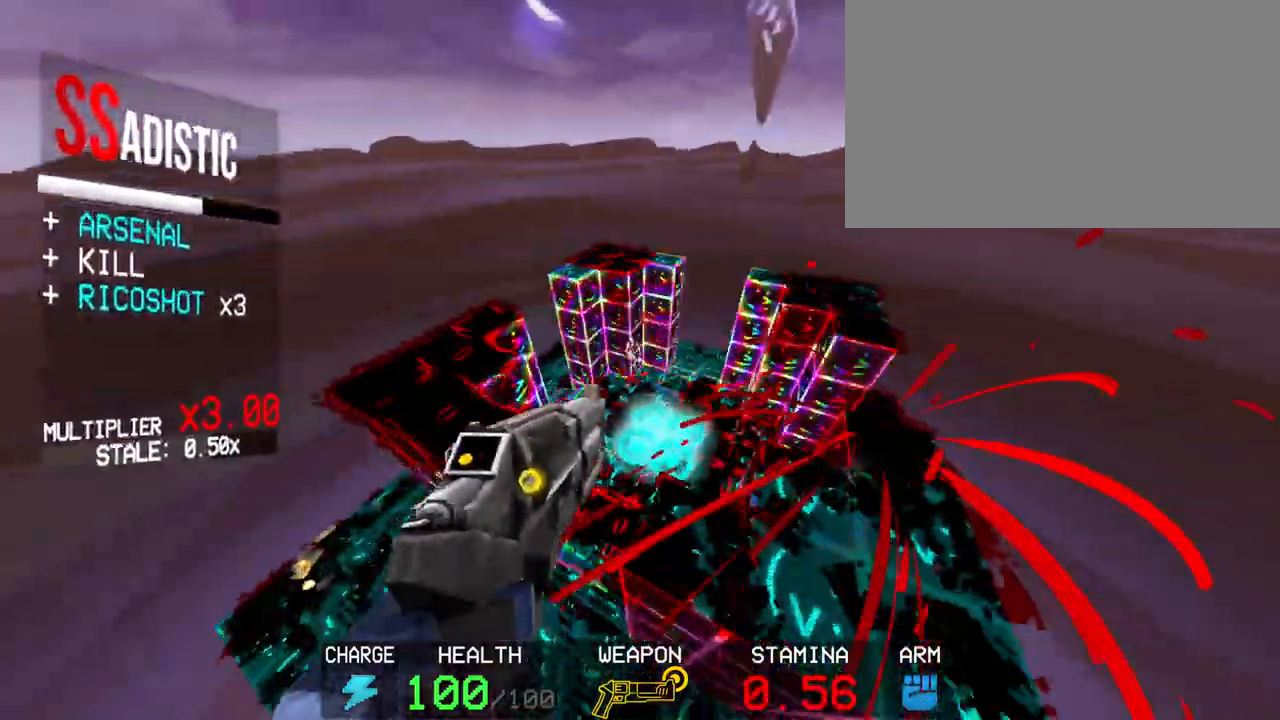
{"keys": ["c", "w"], "mouse": [], "events": [[283, "c", "down"]]}